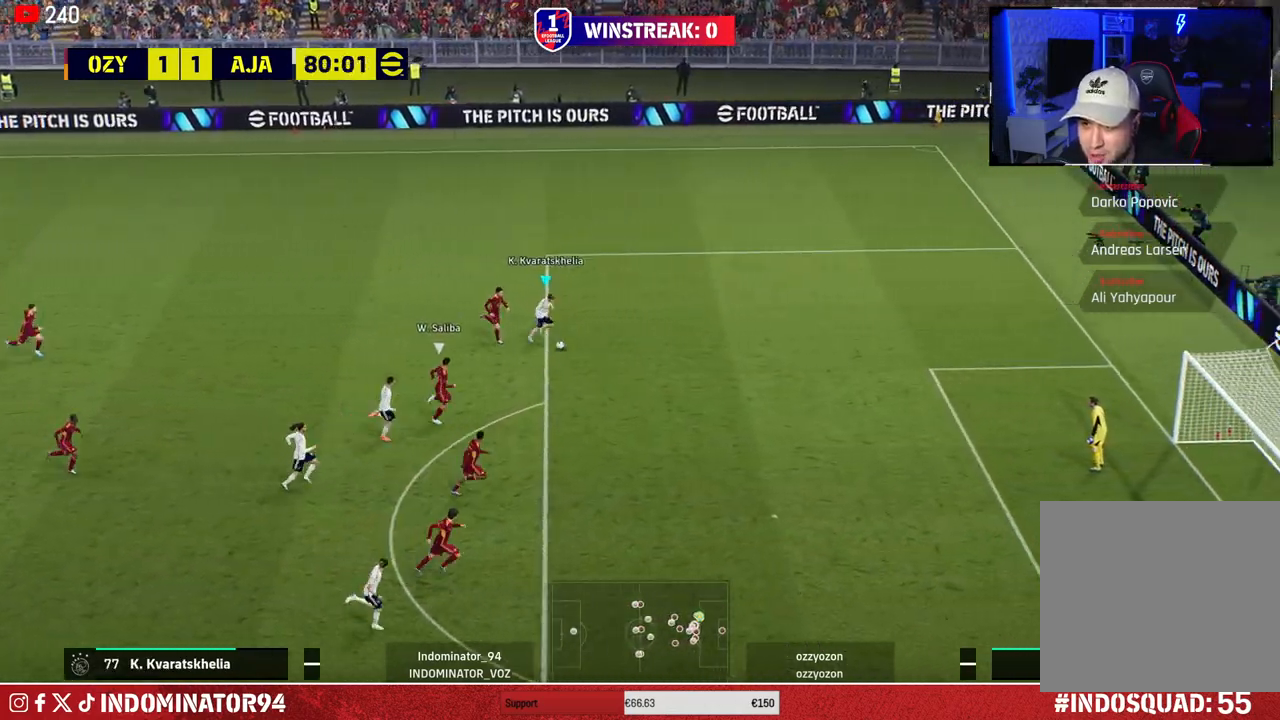
Gameplay with a controller (PlayStation layout); each line is a JSON object with the inputs held at the frame after it (dt_ms = milliseconds from this image to that frame). "events" lists button and stick changes between this image and that frame as [ms after this image, input, new state], when the widget could be followed in between.
{"dt_ms": 500, "buttons": ["SQUARE"], "left_stick": "down-right", "right_stick": "center", "events": [[267, "R1", "up"], [500, "SQUARE", "down"]]}
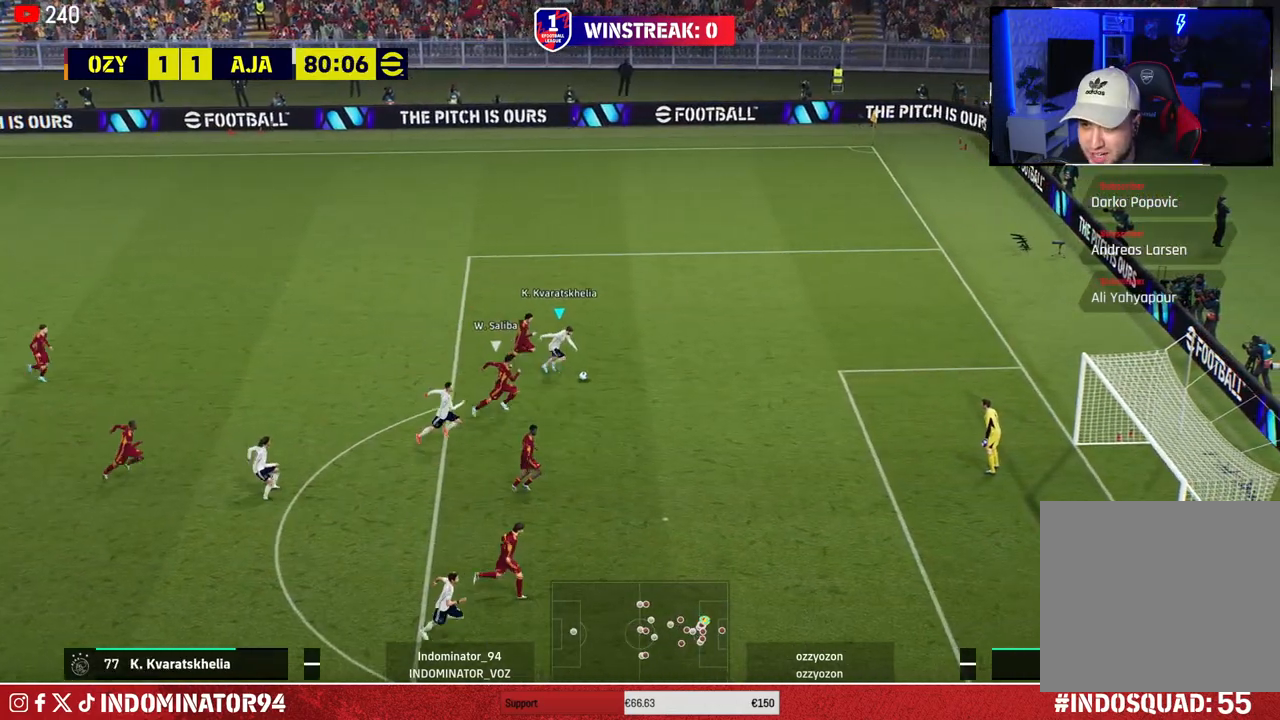
{"dt_ms": 500, "buttons": [], "left_stick": "down-right", "right_stick": "center", "events": [[17, "R2", "down"], [150, "R2", "up"], [167, "SQUARE", "up"]]}
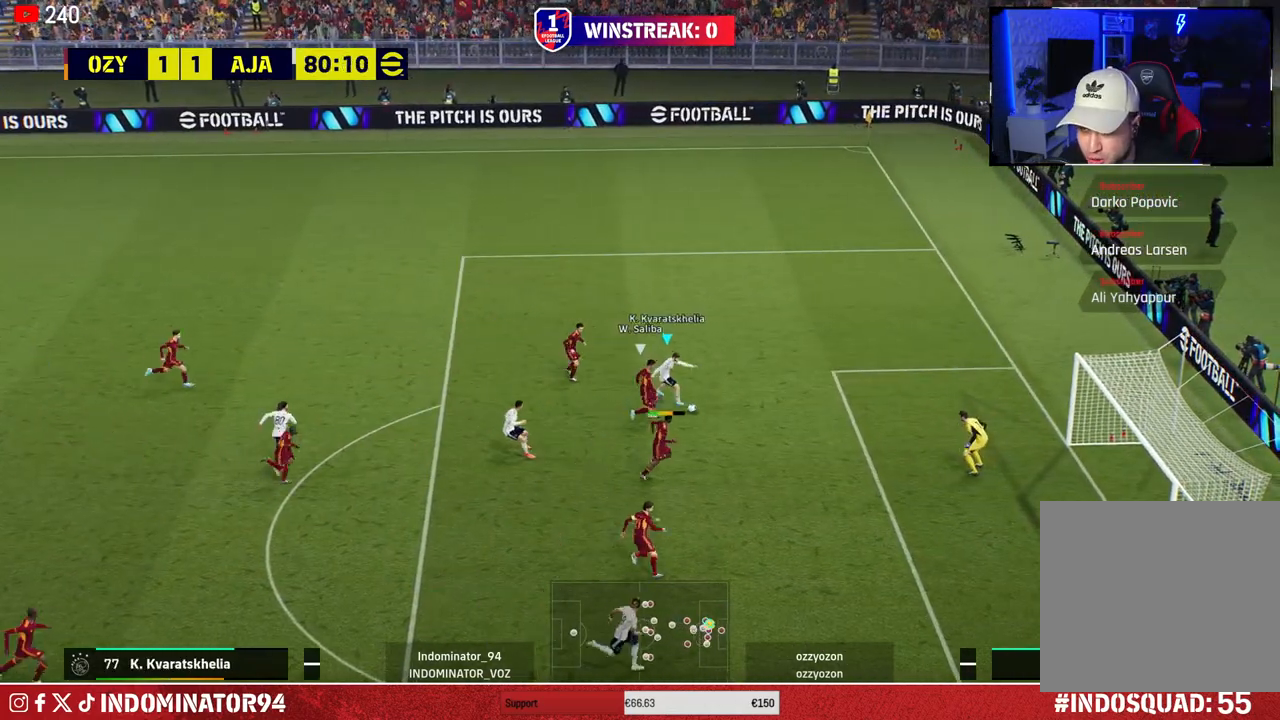
{"dt_ms": 500, "buttons": [], "left_stick": "down-right", "right_stick": "center", "events": []}
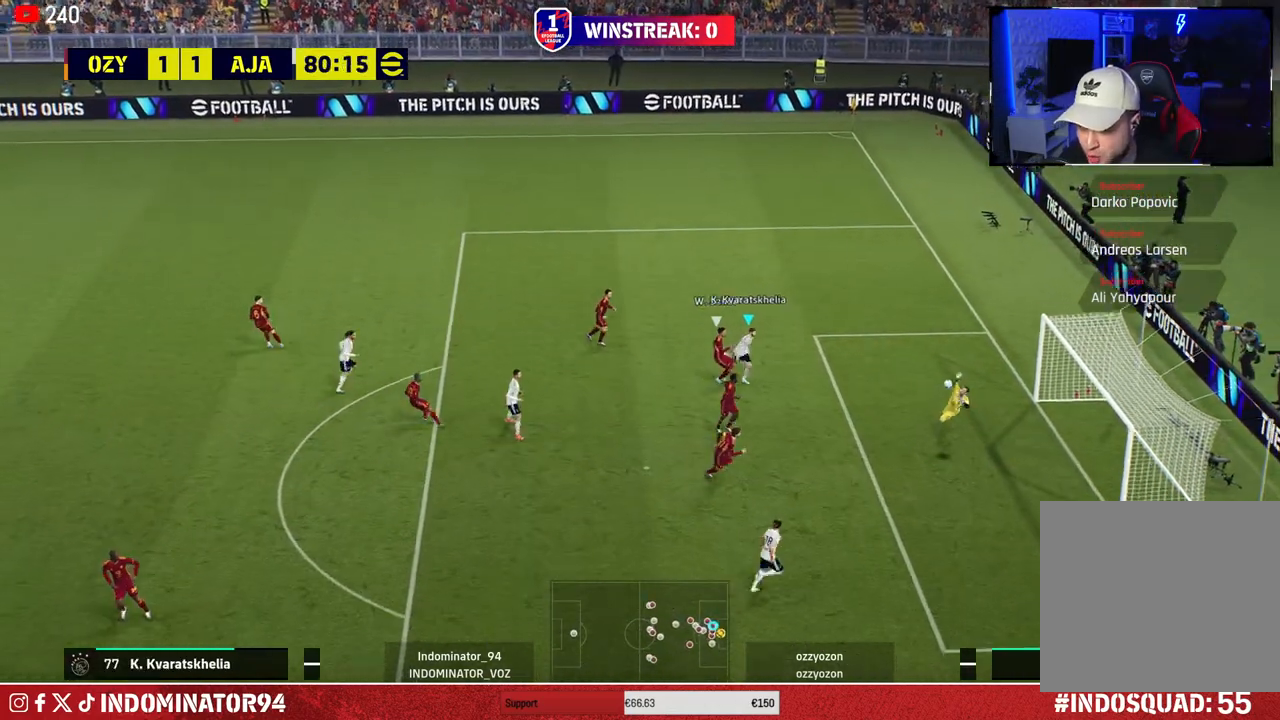
{"dt_ms": 500, "buttons": [], "left_stick": "up-right", "right_stick": "center", "events": [[217, "left_stick", "right"], [333, "left_stick", "up-right"], [367, "SQUARE", "down"], [467, "SQUARE", "up"]]}
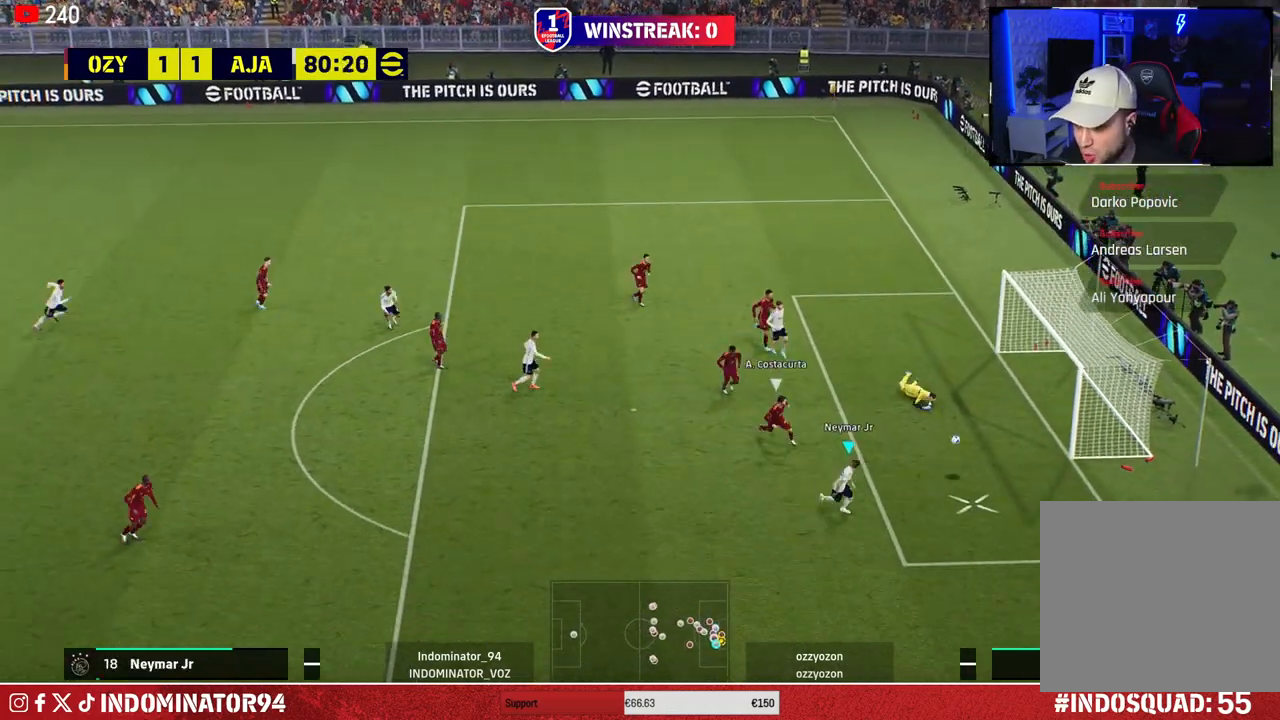
{"dt_ms": 500, "buttons": [], "left_stick": "down", "right_stick": "center", "events": [[300, "R1", "down"], [317, "R2", "down"], [367, "left_stick", "down"], [433, "R2", "up"], [450, "R1", "up"]]}
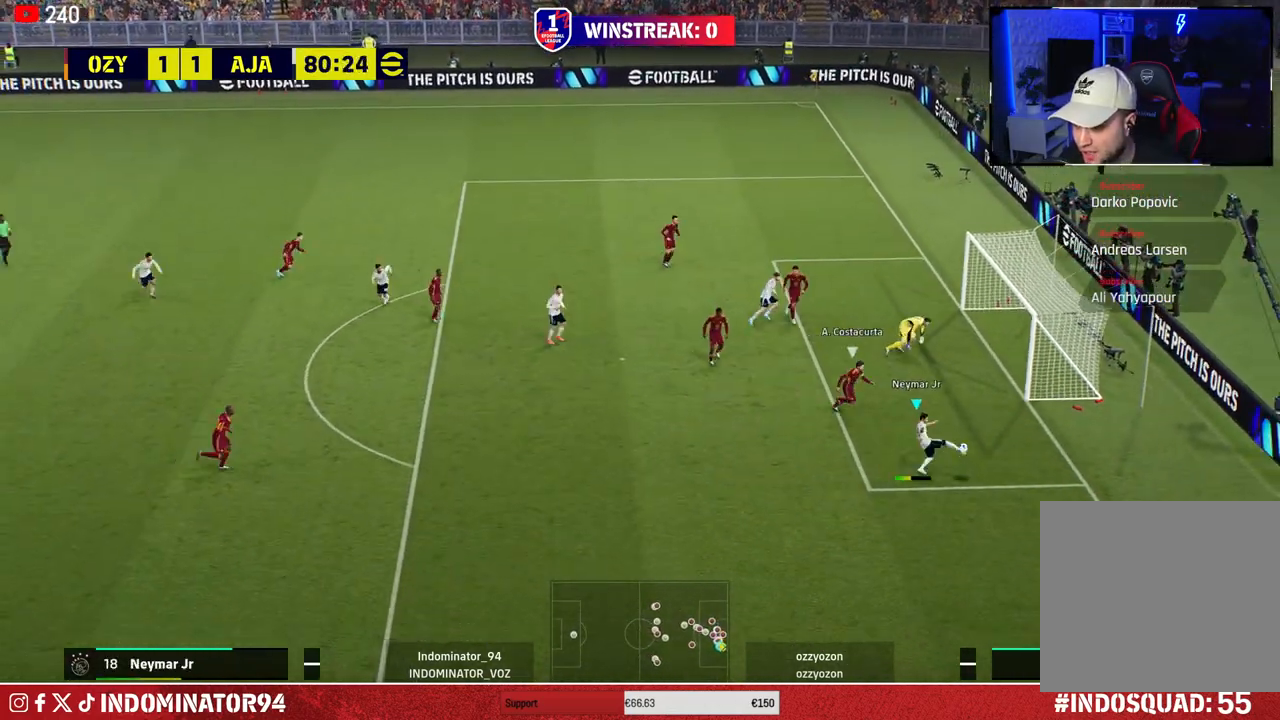
{"dt_ms": 500, "buttons": [], "left_stick": "down-left", "right_stick": "center", "events": [[50, "left_stick", "down-left"]]}
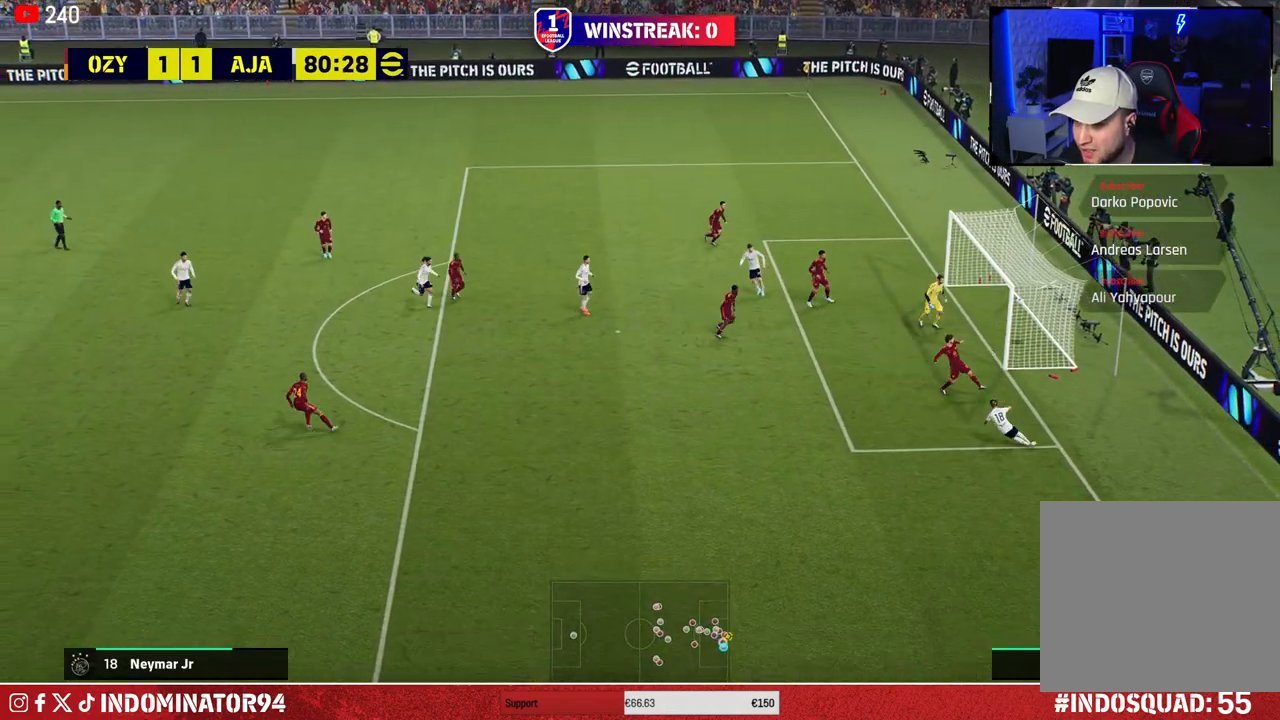
{"dt_ms": 500, "buttons": ["SQUARE"], "left_stick": "down", "right_stick": "center", "events": [[150, "left_stick", "down"], [433, "SQUARE", "down"]]}
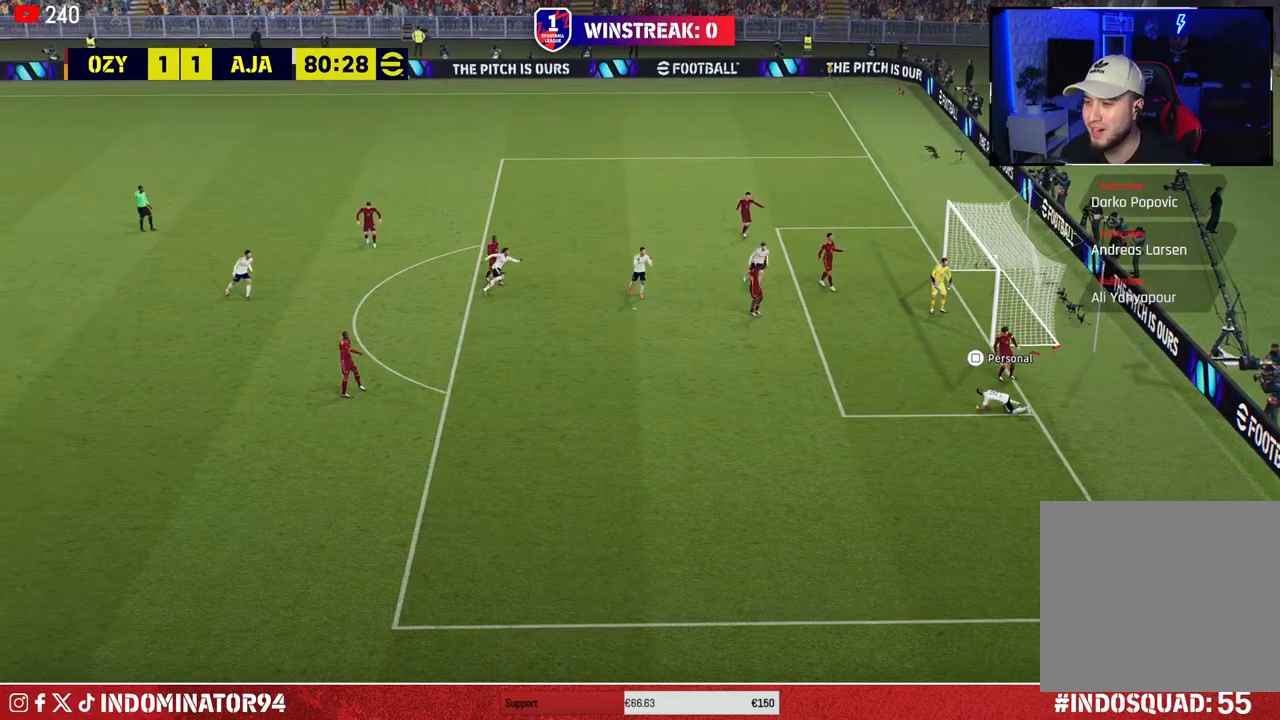
{"dt_ms": 500, "buttons": [], "left_stick": "down", "right_stick": "center", "events": [[50, "SQUARE", "up"], [117, "SQUARE", "down"], [217, "SQUARE", "up"], [267, "SQUARE", "down"], [383, "SQUARE", "up"]]}
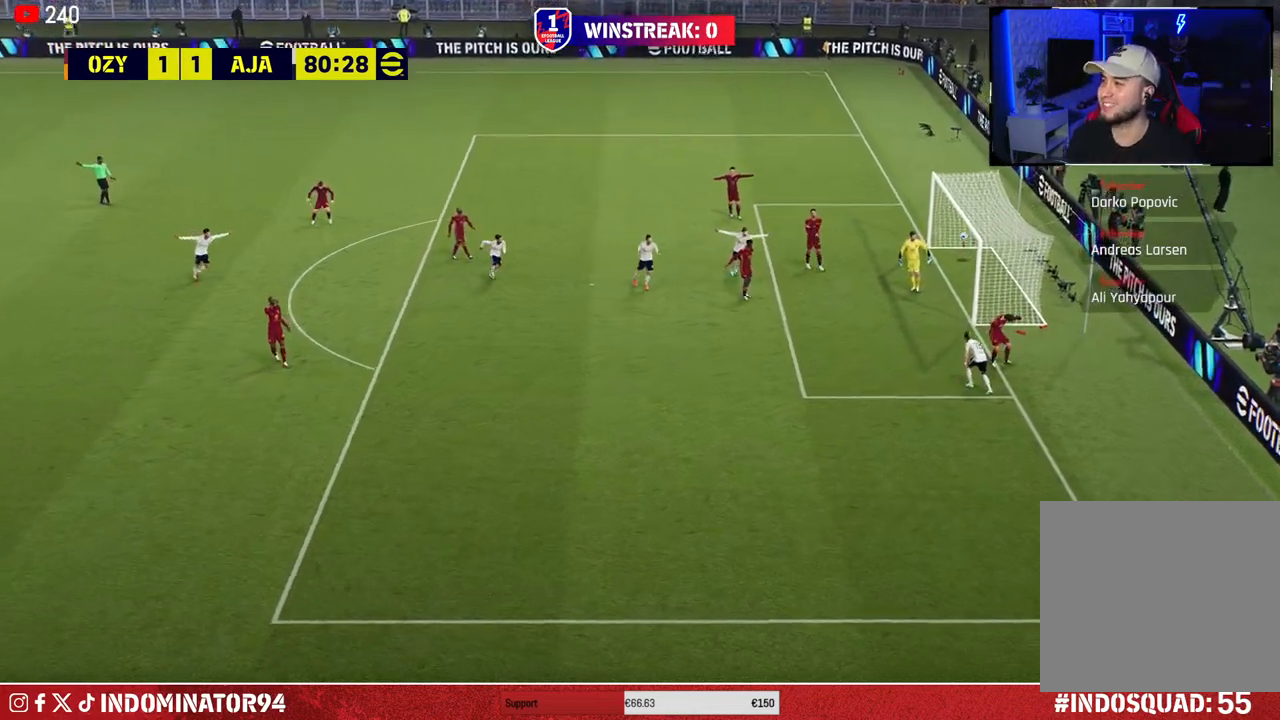
{"dt_ms": 500, "buttons": [], "left_stick": "down", "right_stick": "center", "events": []}
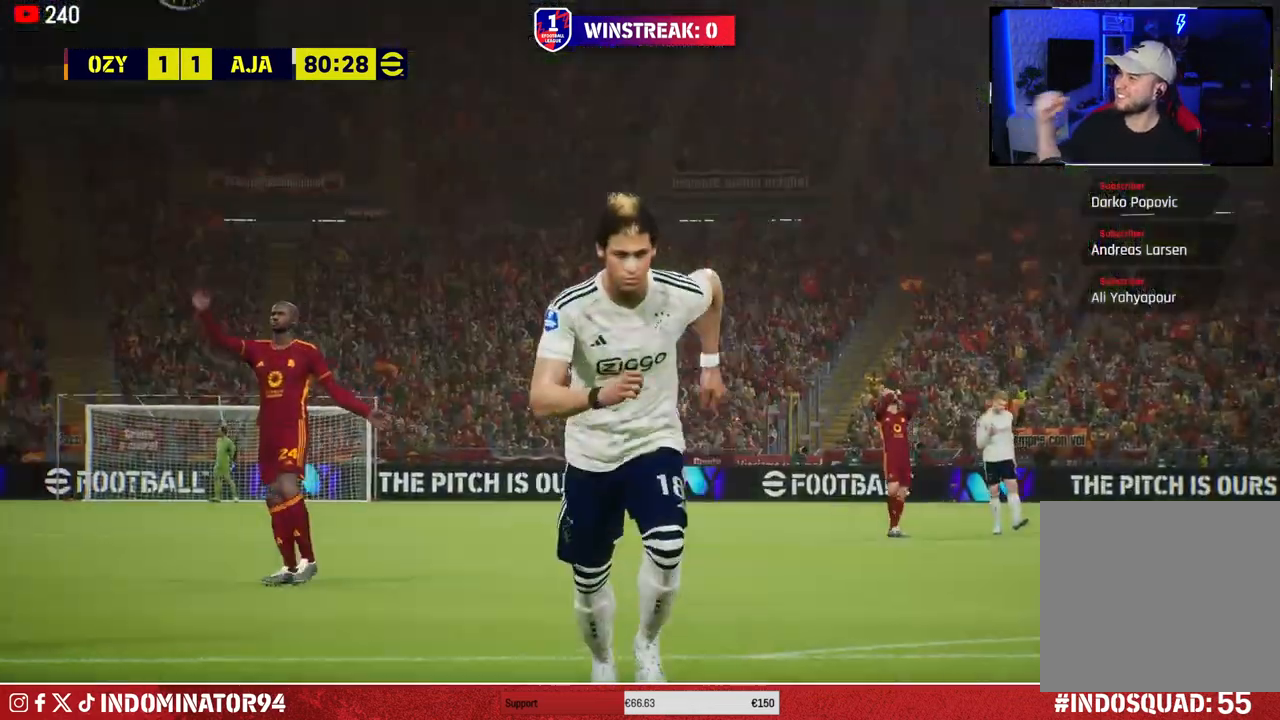
{"dt_ms": 500, "buttons": [], "left_stick": "down", "right_stick": "center", "events": []}
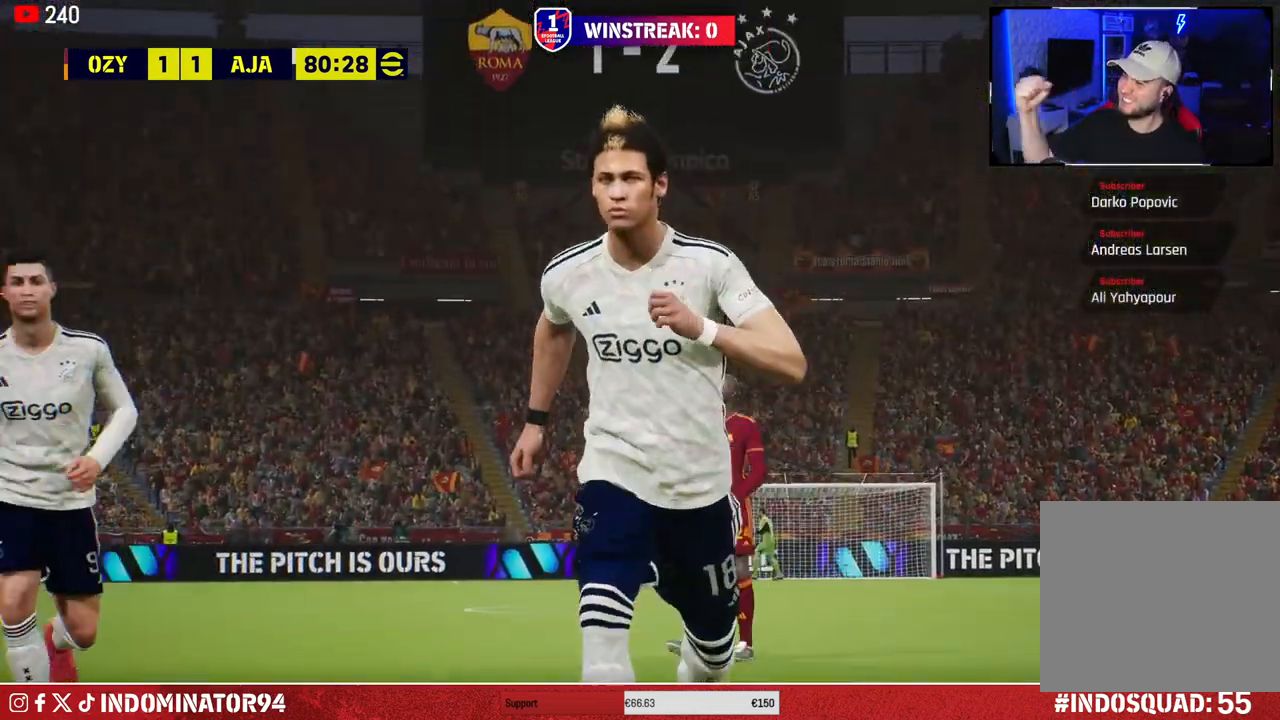
{"dt_ms": 500, "buttons": [], "left_stick": "down", "right_stick": "center", "events": []}
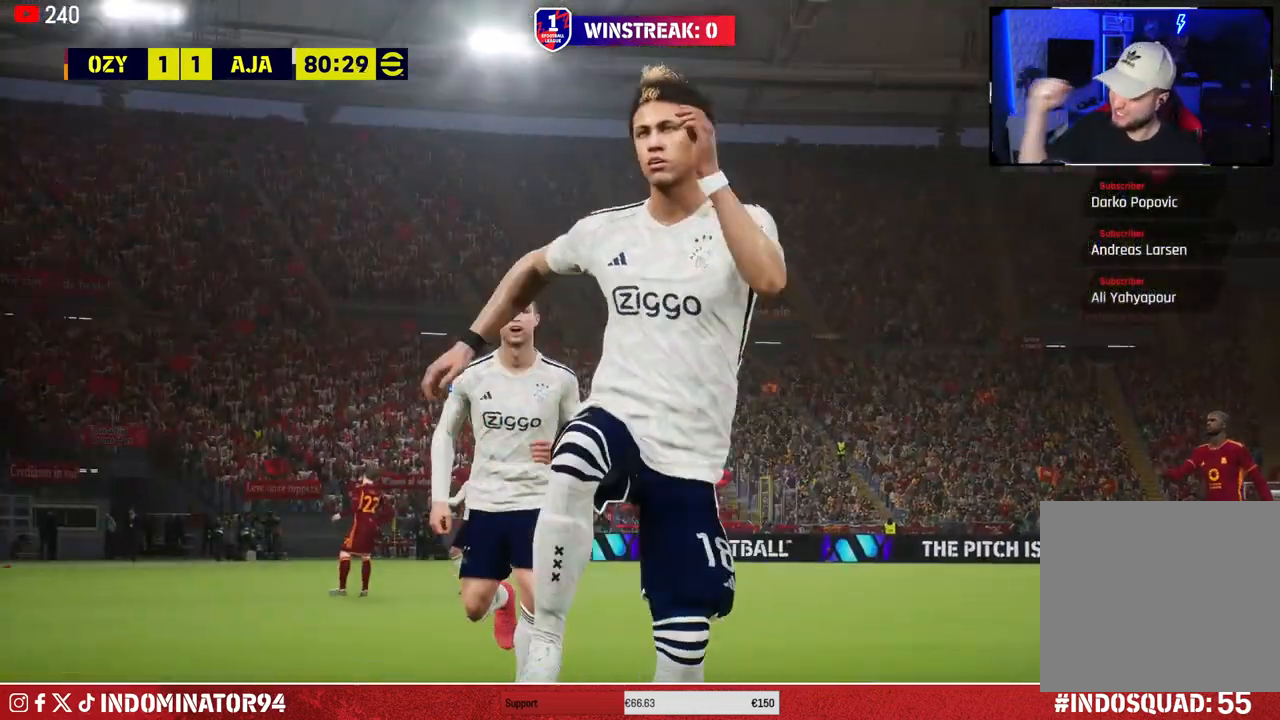
{"dt_ms": 500, "buttons": [], "left_stick": "down", "right_stick": "center", "events": []}
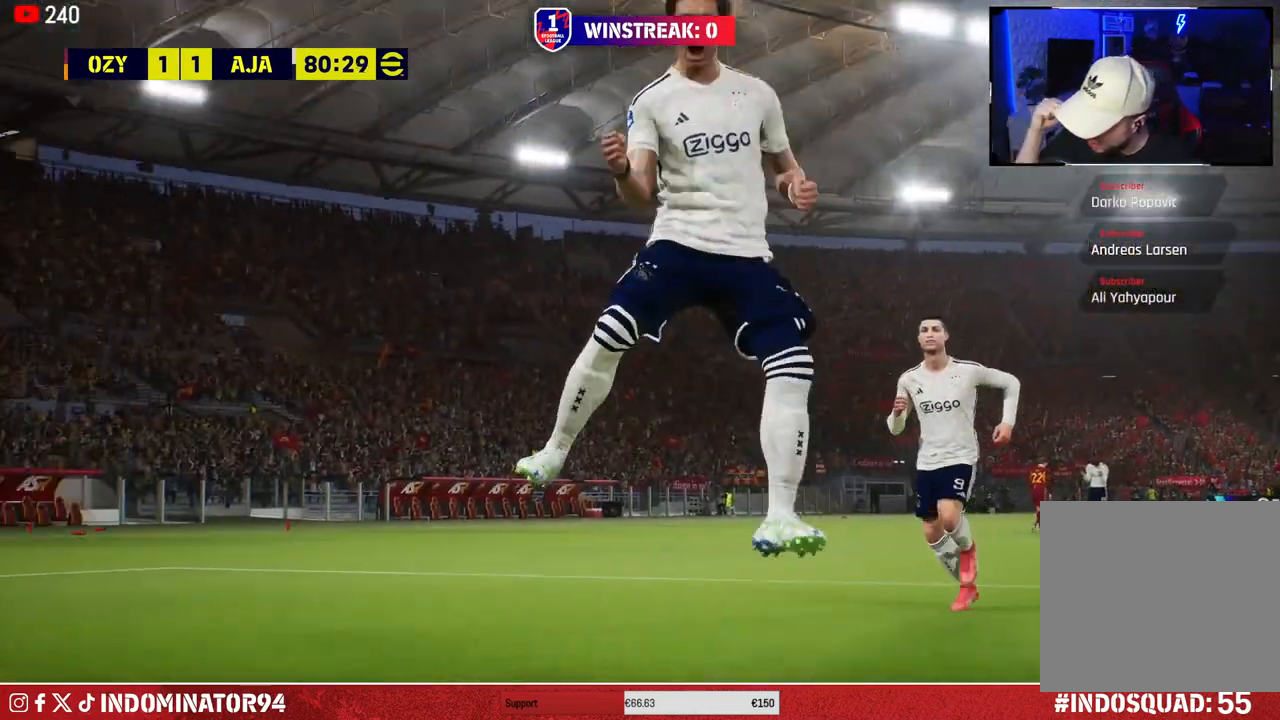
{"dt_ms": 500, "buttons": [], "left_stick": "down", "right_stick": "center", "events": []}
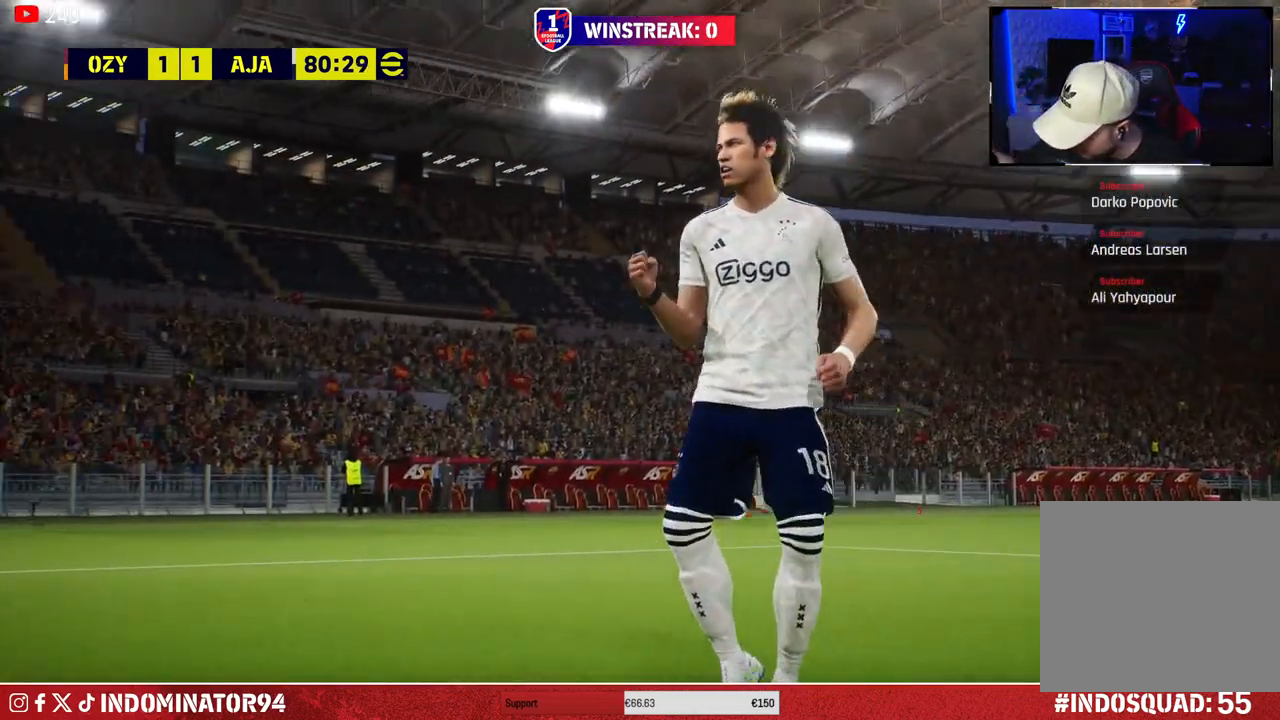
{"dt_ms": 500, "buttons": [], "left_stick": "down", "right_stick": "center", "events": []}
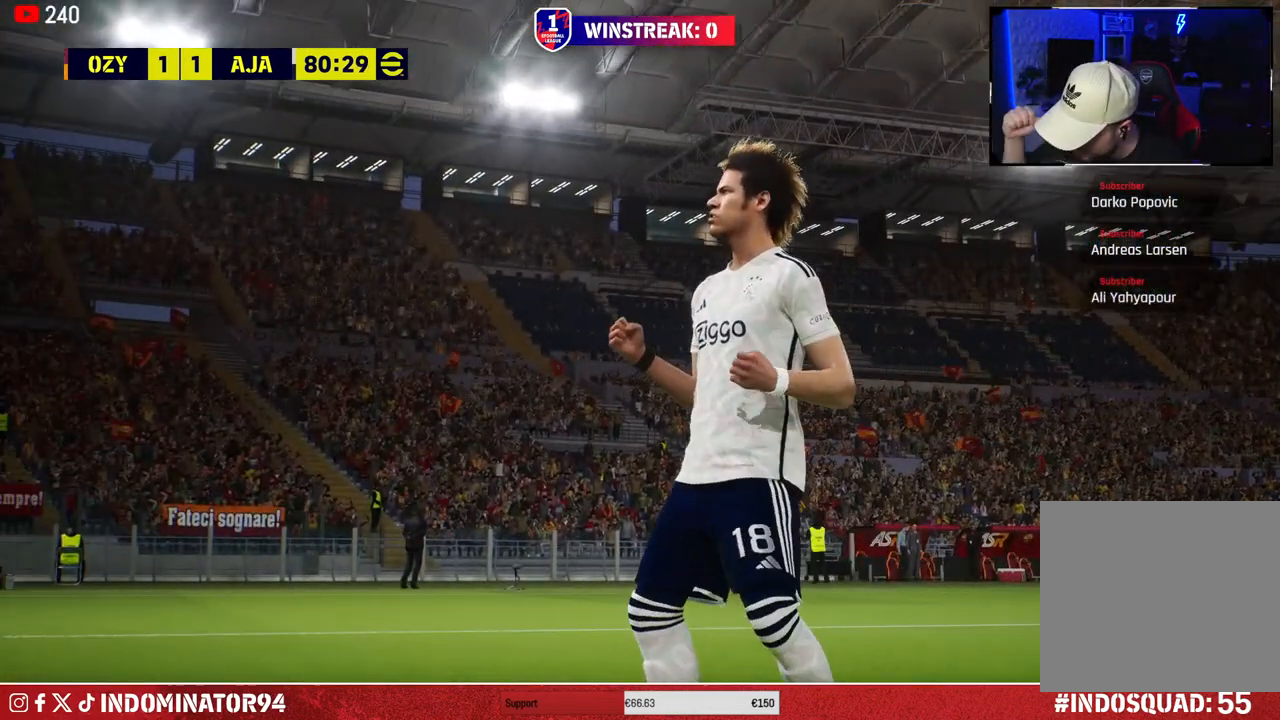
{"dt_ms": 500, "buttons": [], "left_stick": "down", "right_stick": "center", "events": []}
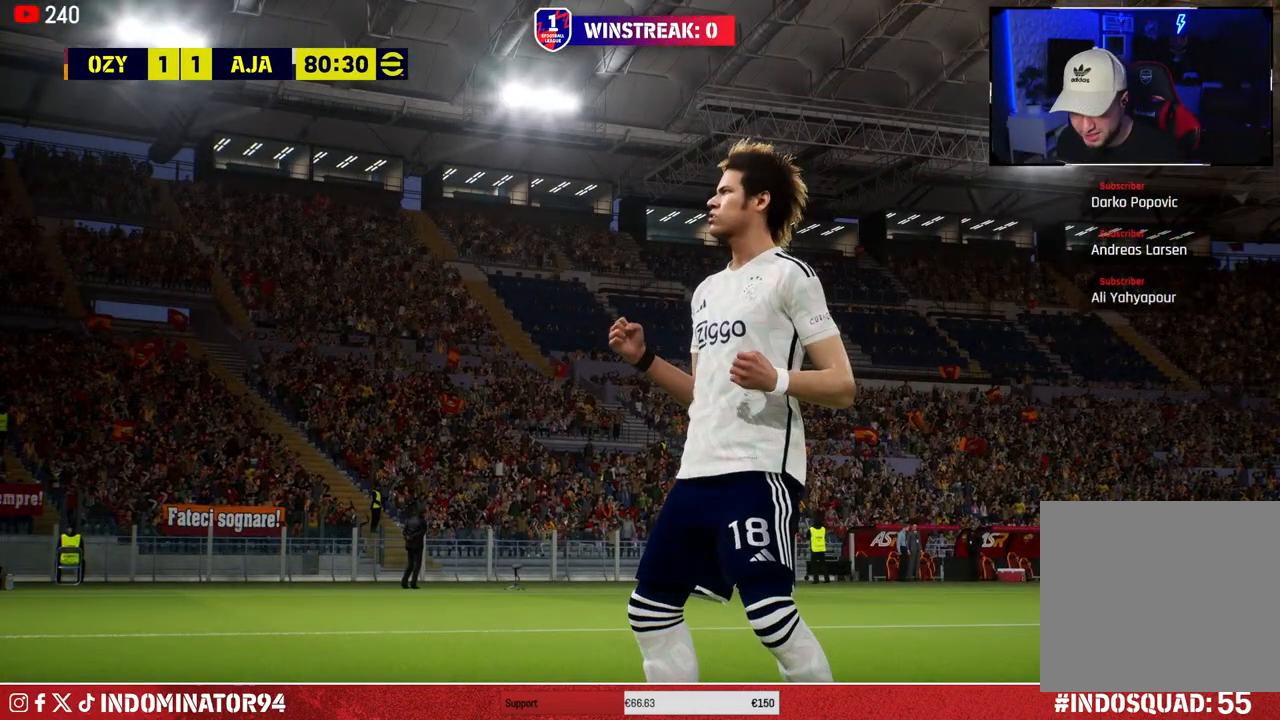
{"dt_ms": 500, "buttons": [], "left_stick": "center", "right_stick": "center", "events": [[67, "left_stick", "center"]]}
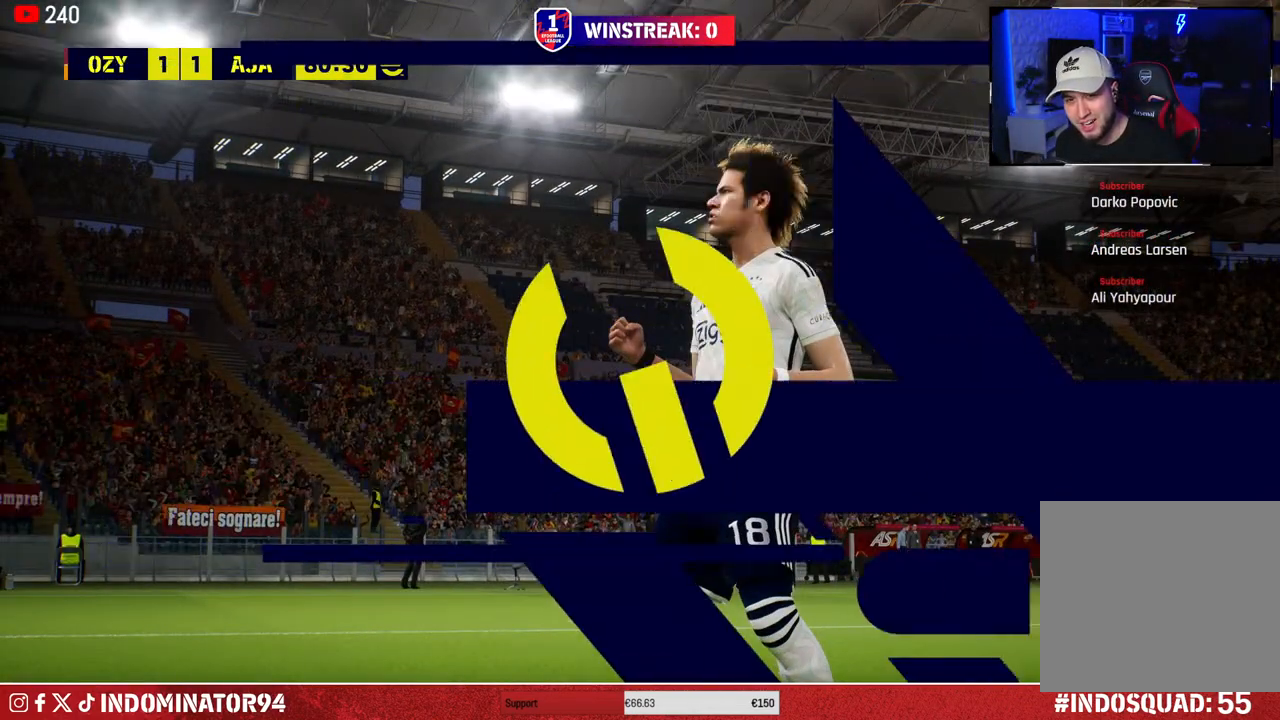
{"dt_ms": 500, "buttons": [], "left_stick": "center", "right_stick": "center", "events": []}
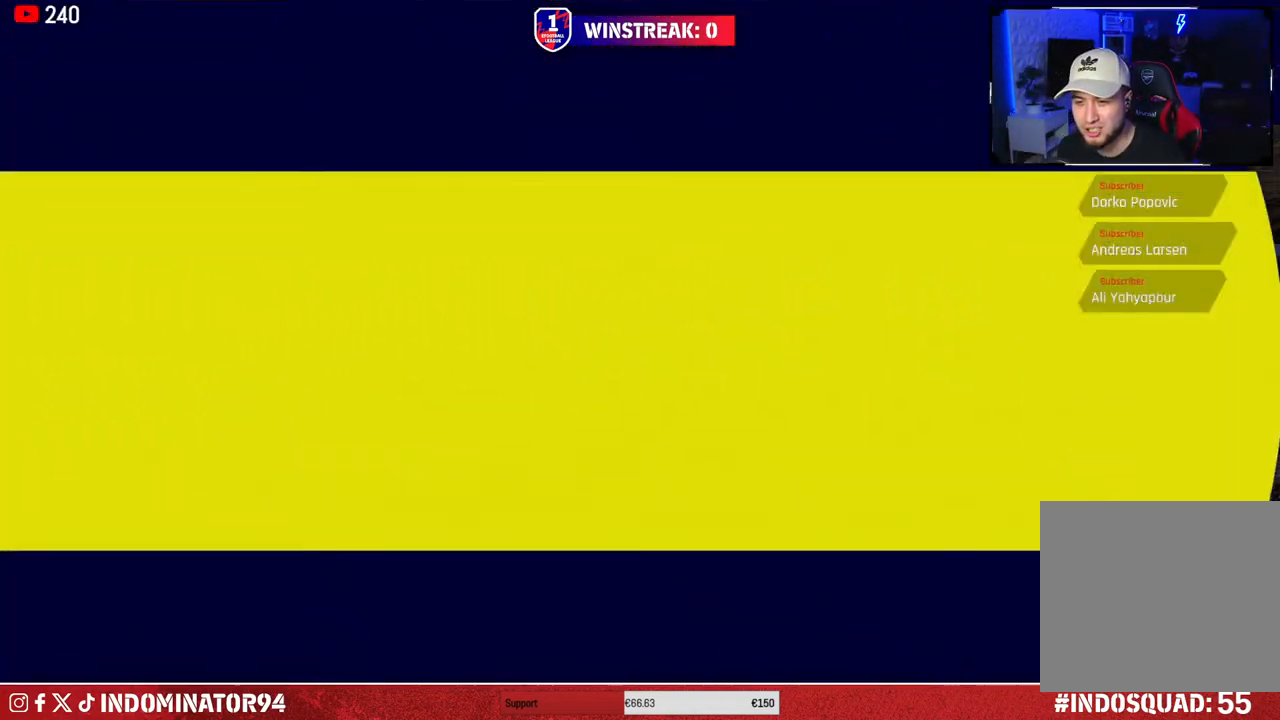
{"dt_ms": 500, "buttons": [], "left_stick": "center", "right_stick": "center"}
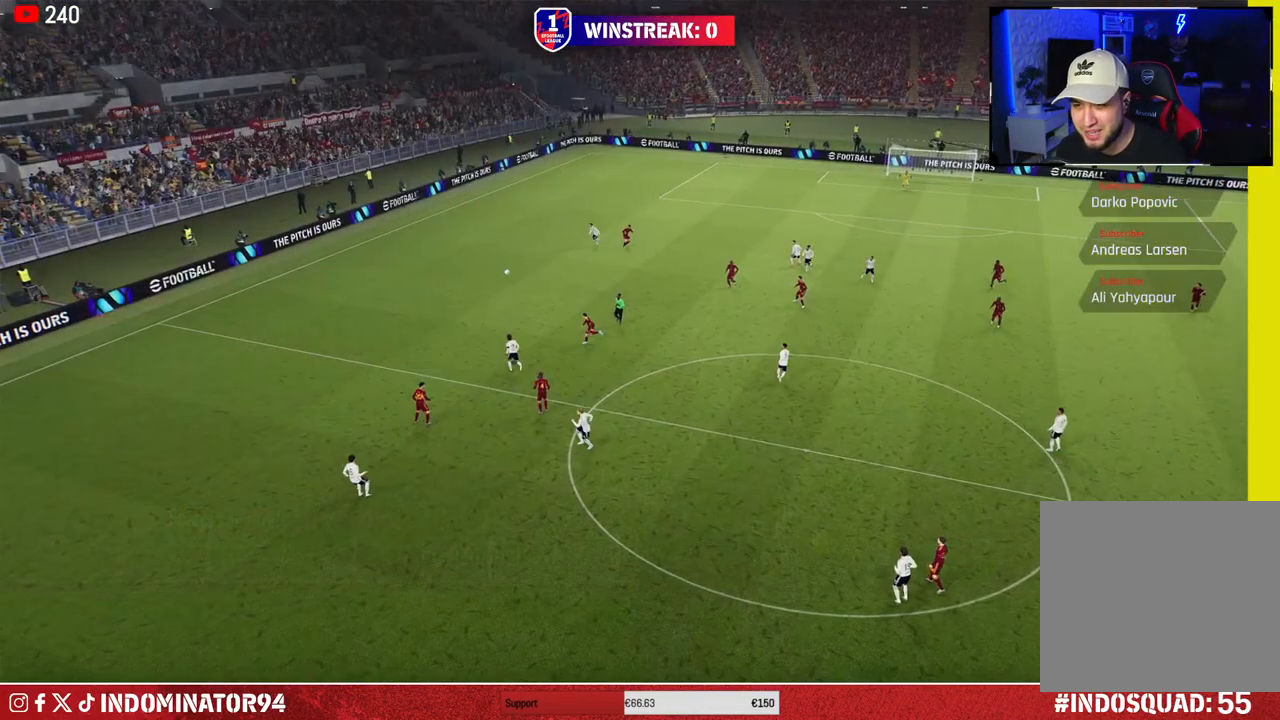
{"dt_ms": 500, "buttons": [], "left_stick": "center", "right_stick": "center", "events": []}
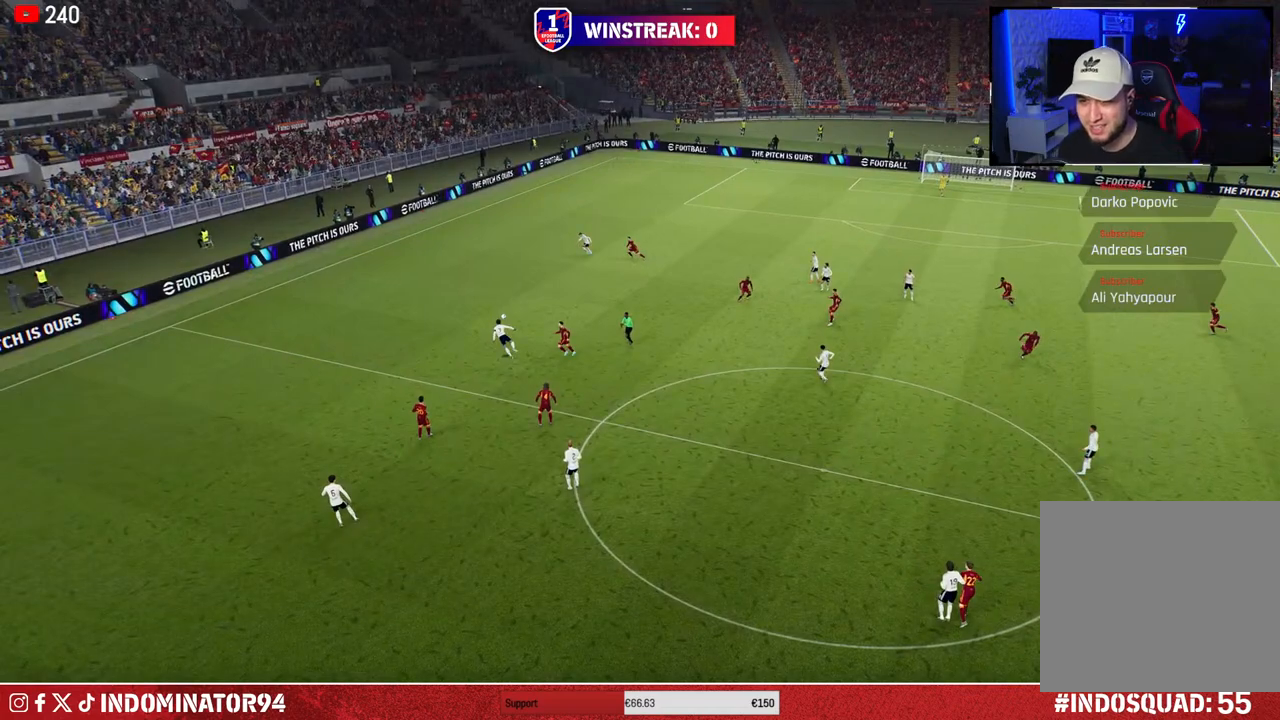
{"dt_ms": 500, "buttons": [], "left_stick": "center", "right_stick": "center", "events": []}
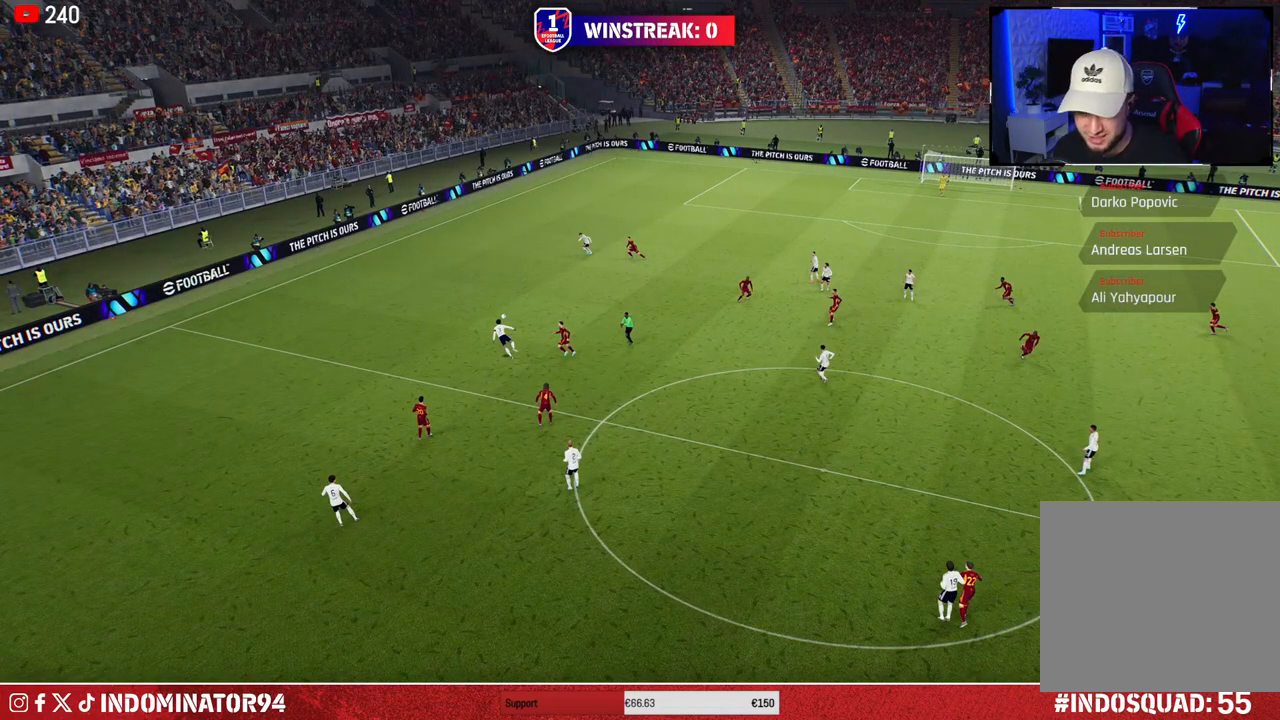
{"dt_ms": 500, "buttons": [], "left_stick": "center", "right_stick": "center", "events": []}
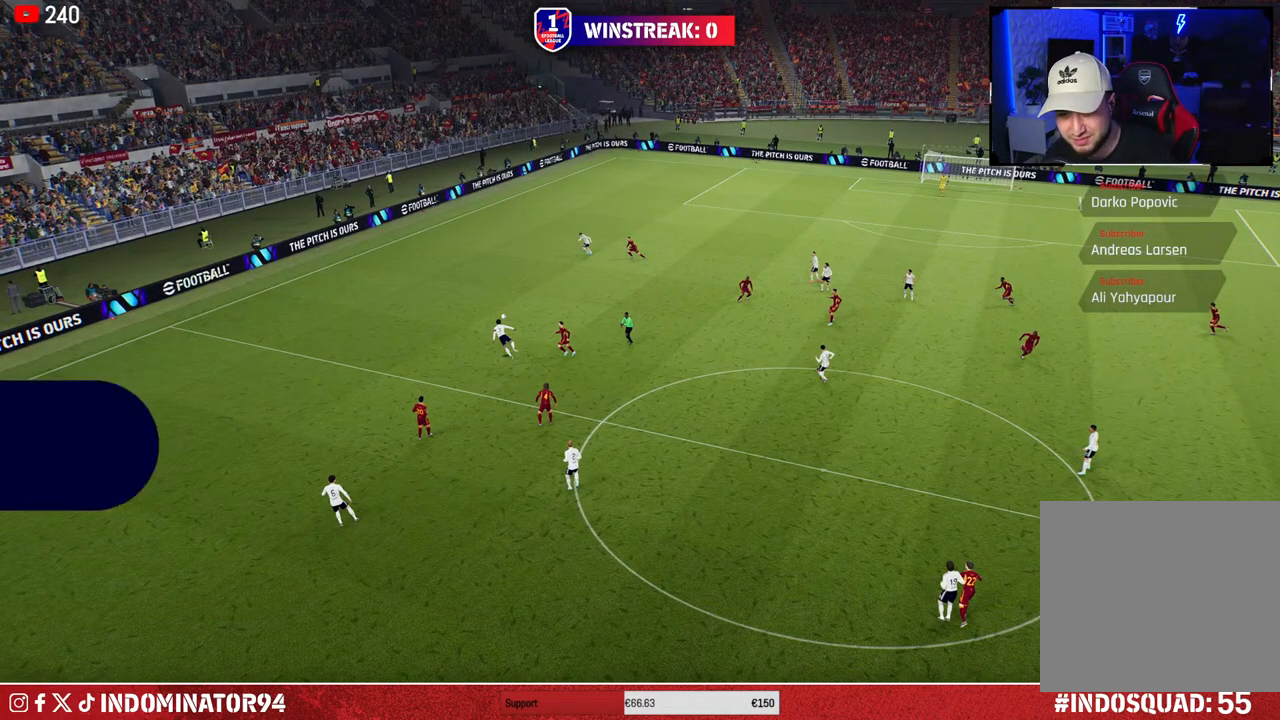
{"dt_ms": 500, "buttons": [], "left_stick": "center", "right_stick": "center", "events": []}
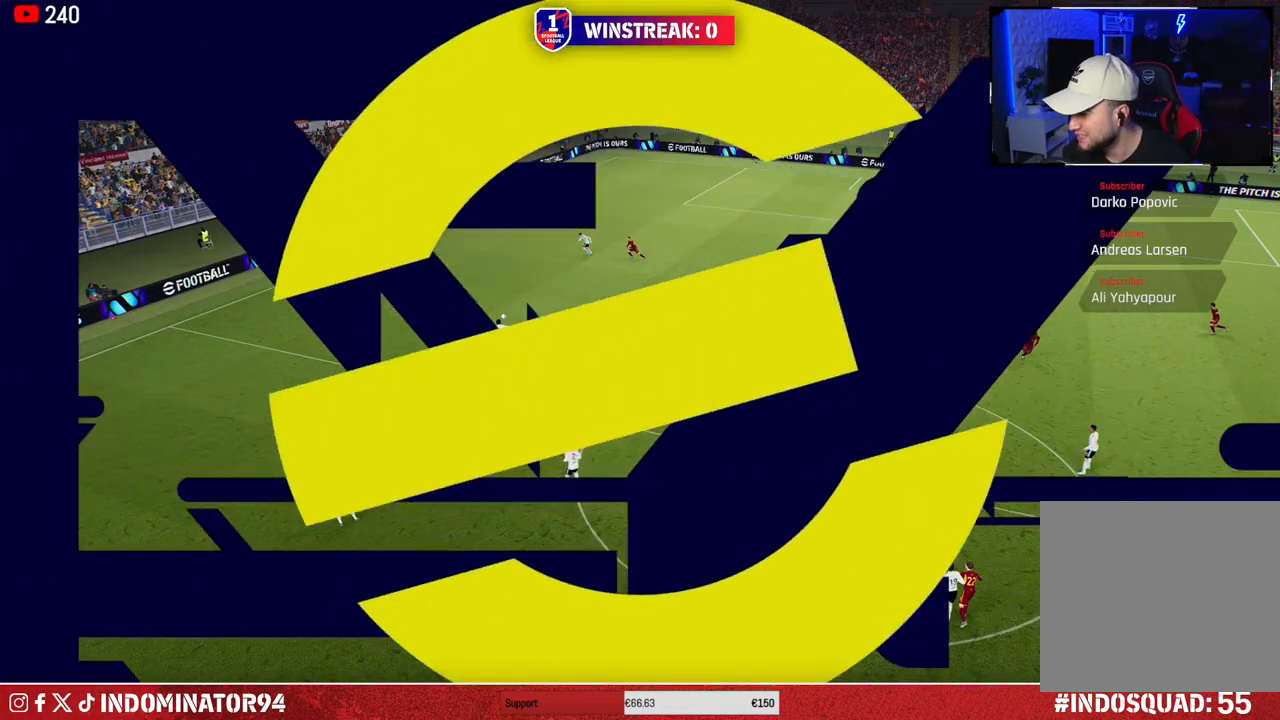
{"dt_ms": 1000, "buttons": [], "left_stick": "center", "right_stick": "center"}
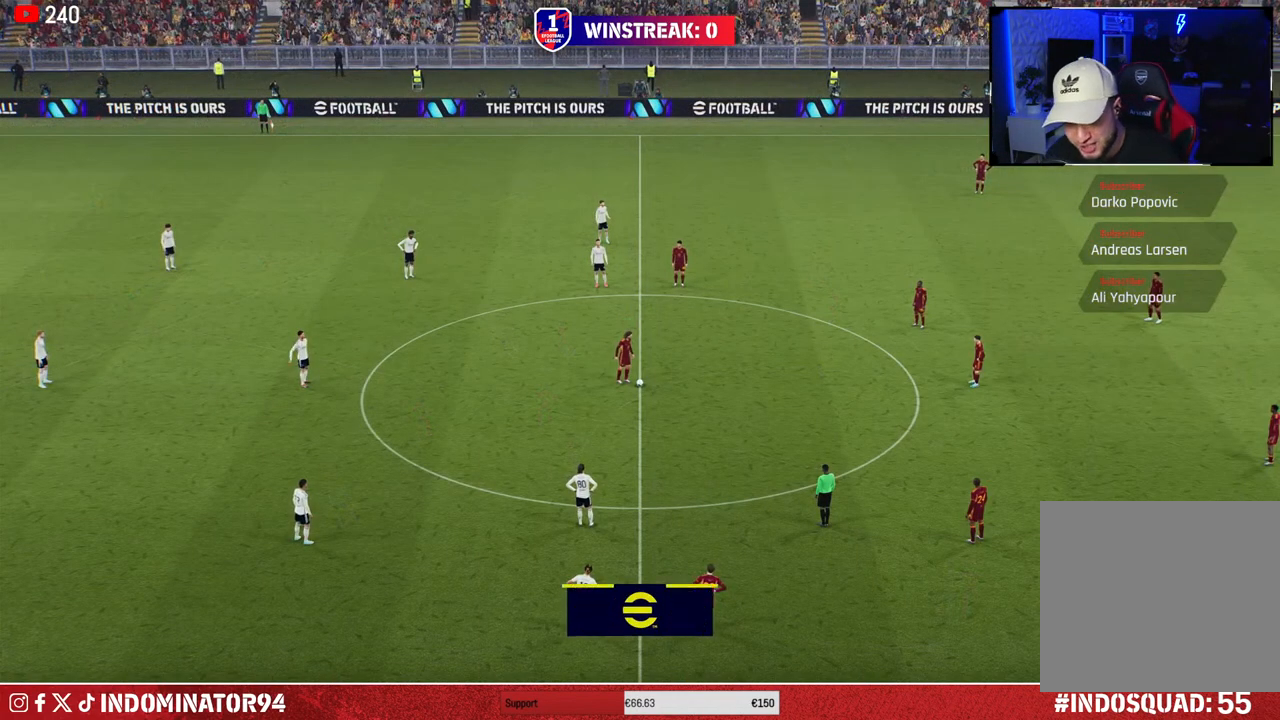
{"dt_ms": 500, "buttons": [], "left_stick": "center", "right_stick": "center", "events": []}
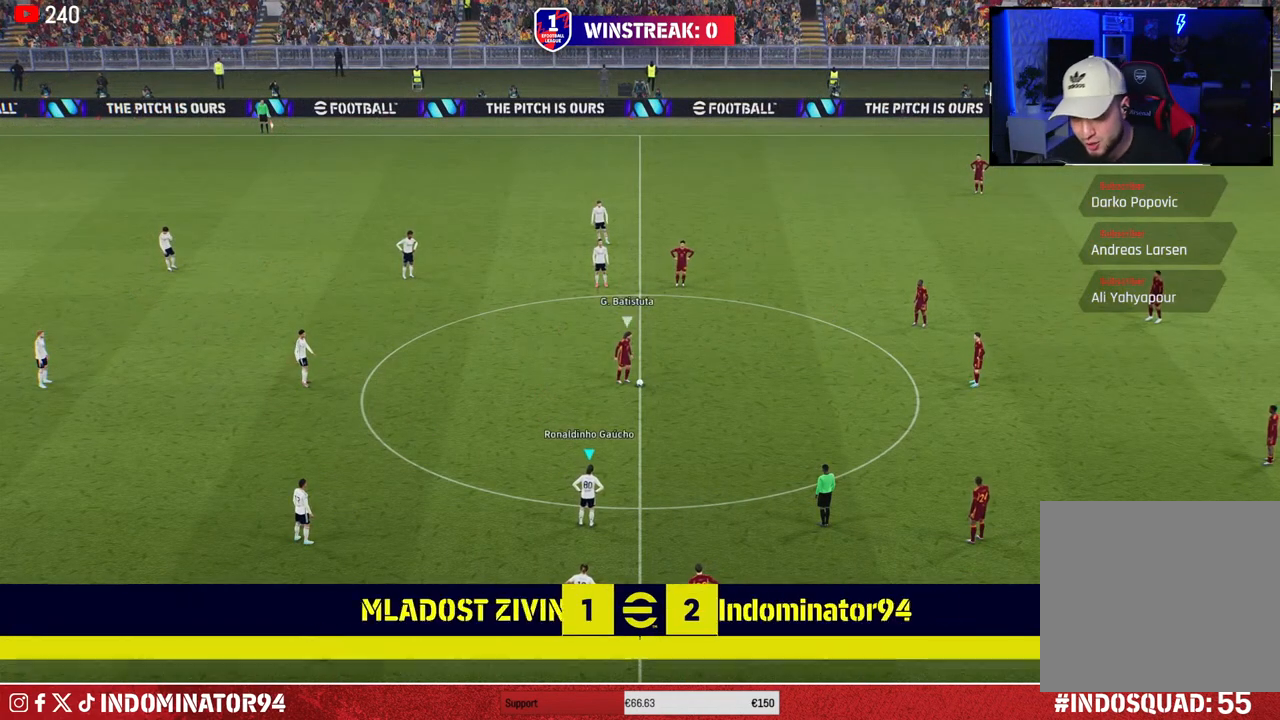
{"dt_ms": 500, "buttons": [], "left_stick": "center", "right_stick": "center", "events": []}
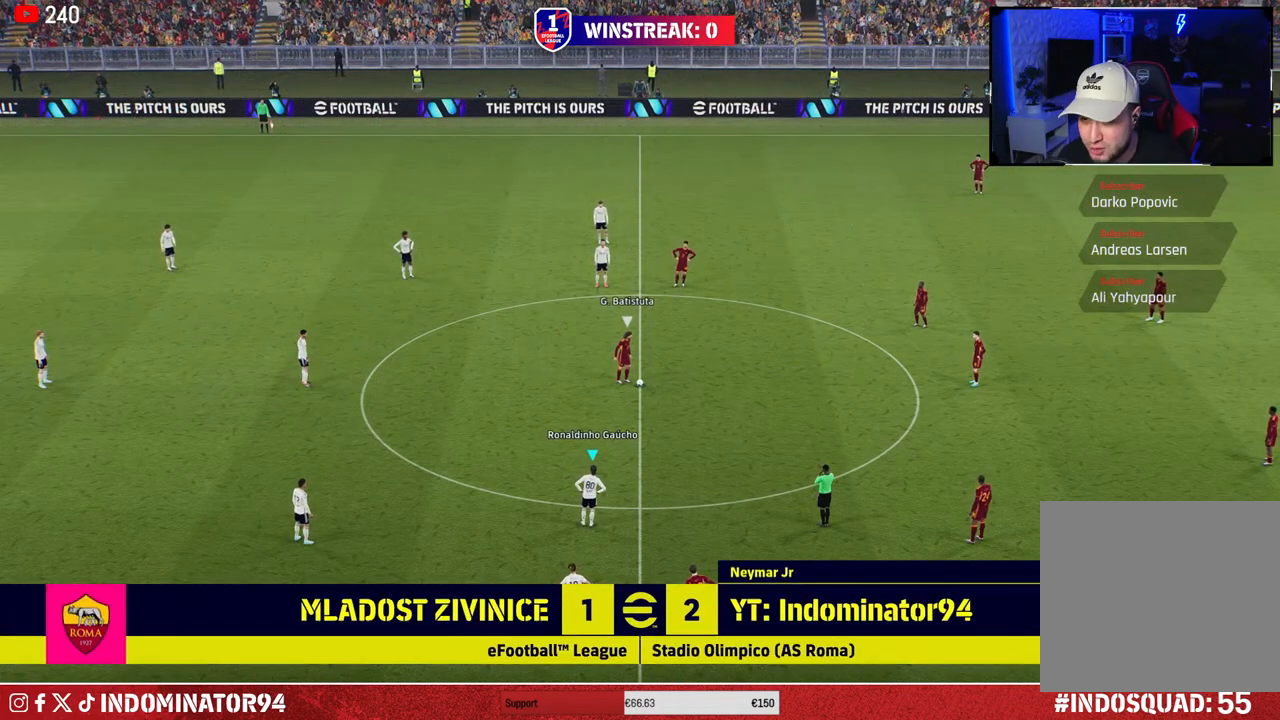
{"dt_ms": 500, "buttons": ["R1"], "left_stick": "down", "right_stick": "center", "events": [[50, "R1", "down"], [50, "right_stick", "up"], [67, "left_stick", "down"], [150, "right_stick", "center"]]}
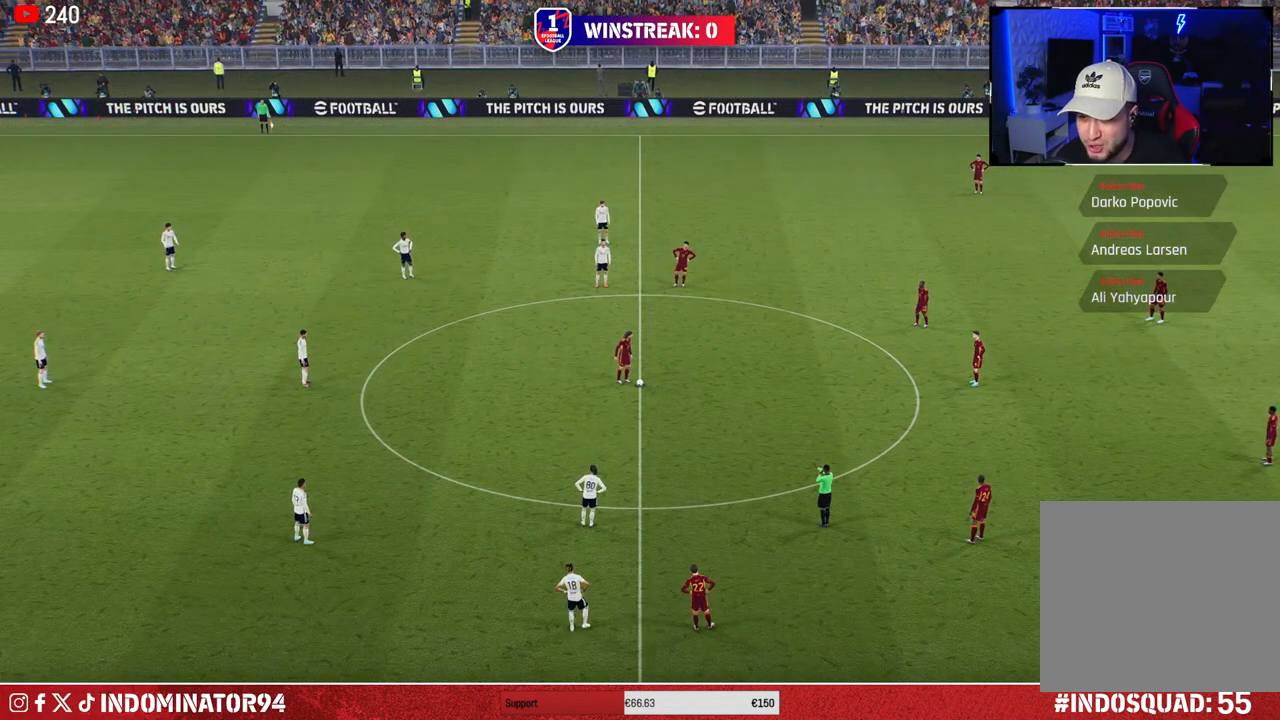
{"dt_ms": 500, "buttons": ["R1"], "left_stick": "center", "right_stick": "center", "events": [[283, "left_stick", "center"]]}
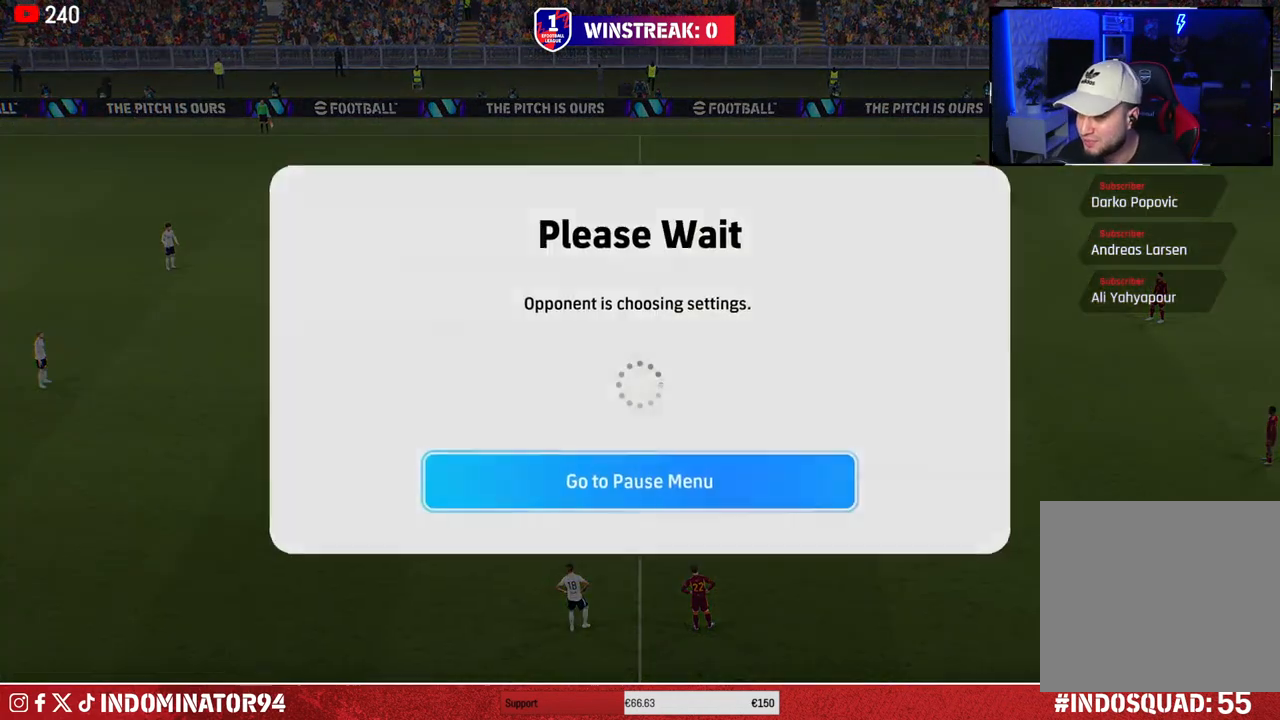
{"dt_ms": 500, "buttons": [], "left_stick": "center", "right_stick": "center", "events": [[83, "left_stick", "down"], [417, "left_stick", "center"], [433, "R1", "up"]]}